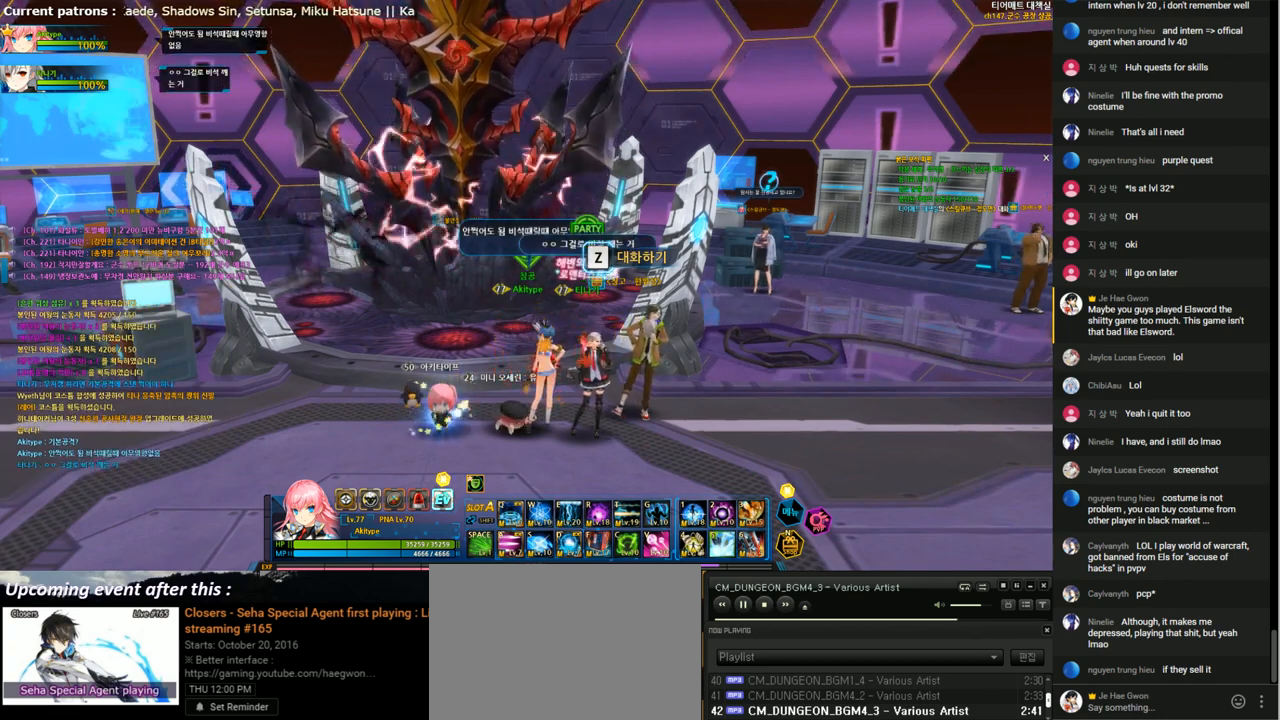
Gameplay with keyboard; each line is a JSON object with the keys held at the frame after it. "events" lists presses ("down") and releases ("up") of "1", "2", "3", "4", "5", "6", "a", "c", "d", "down", "e", "f", "g", "left", "q", "r", "right", "s", "shift", "space", "t", "up", "v", "w", "x" and "z" between this image and that frame as [ms after this image, input, new state], when the widget could be followed in between. No other keys are recorded. Mouse input is not recorded.
{"keys": [], "events": []}
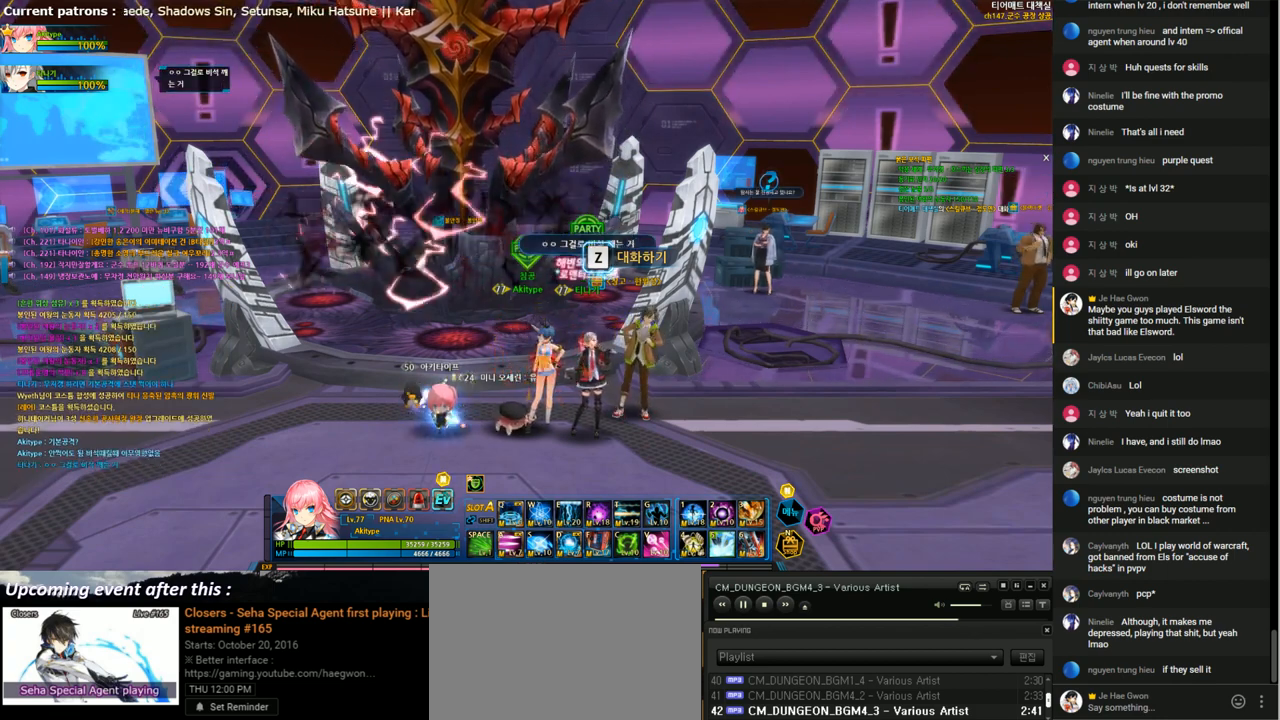
{"keys": [], "events": []}
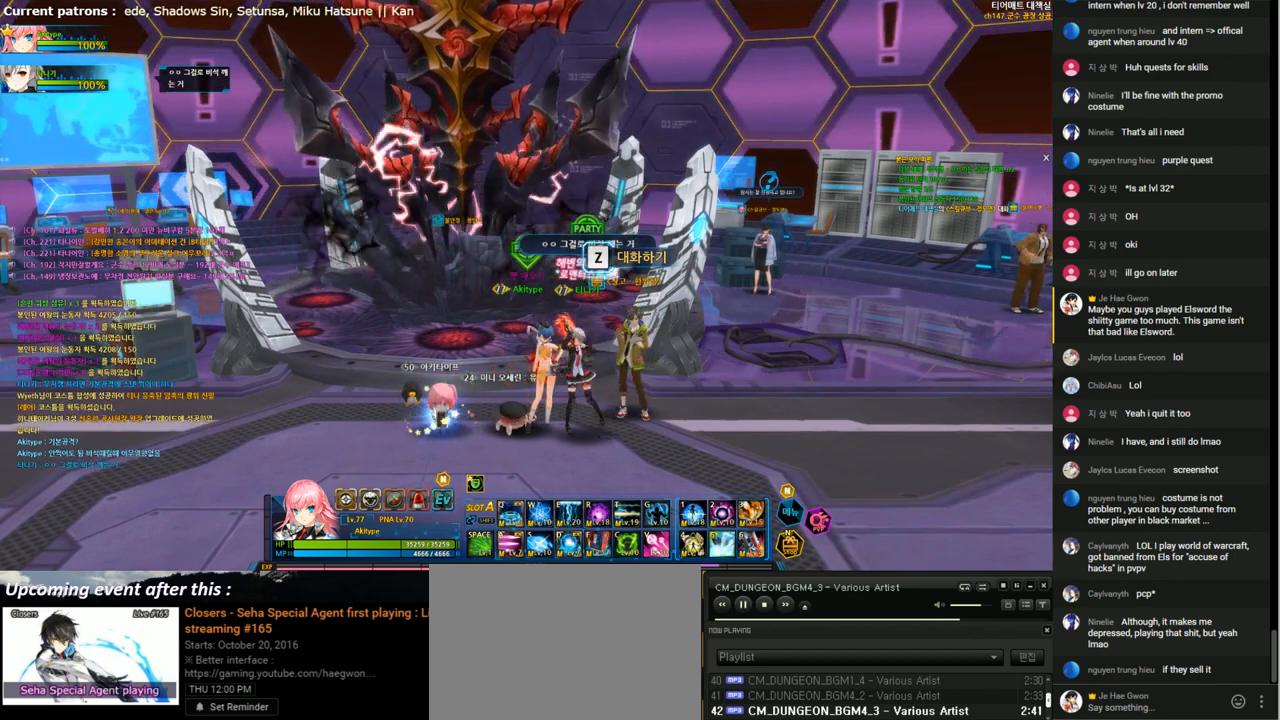
{"keys": [], "events": []}
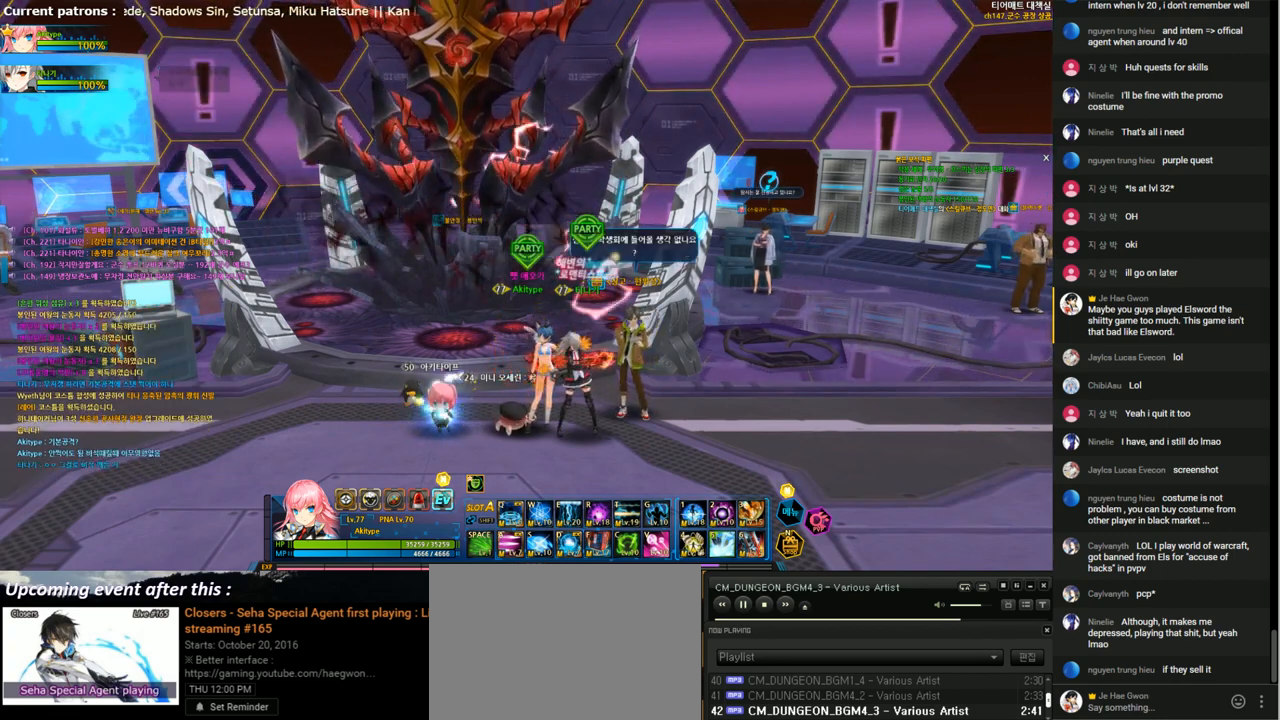
{"keys": ["s"], "events": [[467, "s", "down"]]}
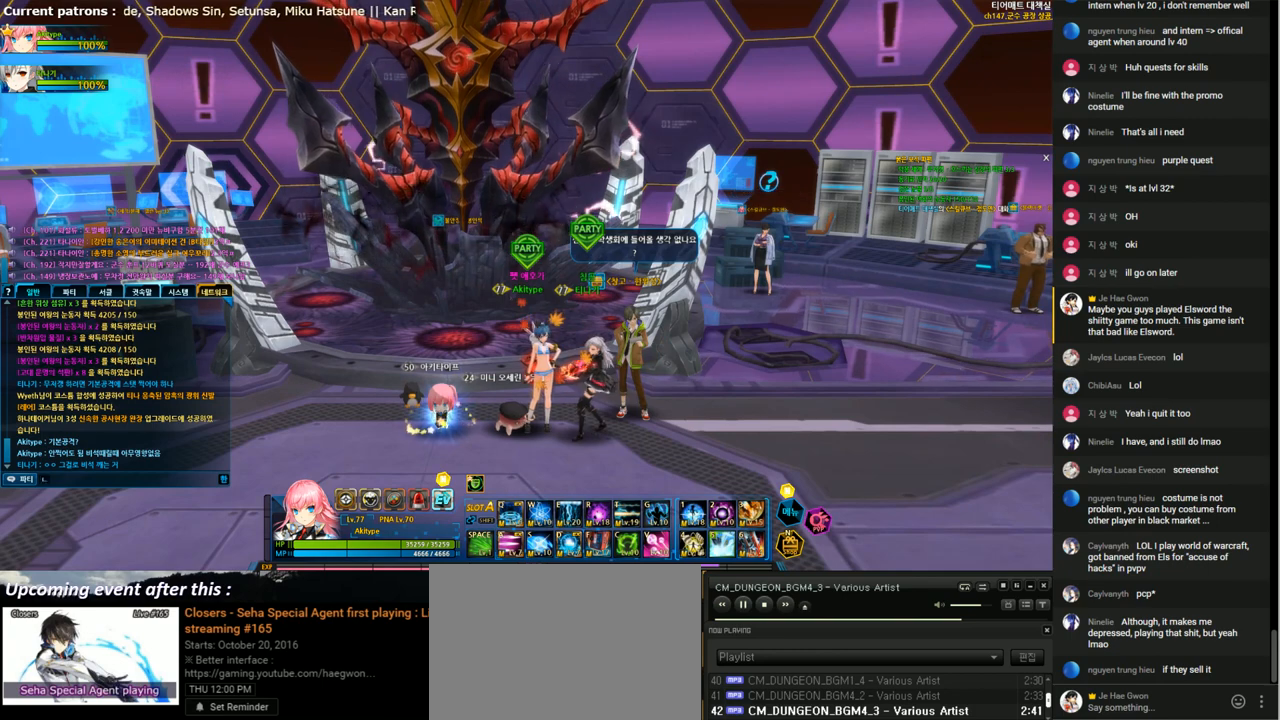
{"keys": [], "events": [[33, "s", "up"], [67, "r", "down"], [200, "r", "up"], [200, "space", "down"], [267, "space", "up"], [300, "e", "down"], [367, "e", "up"], [367, "w", "down"], [467, "w", "up"]]}
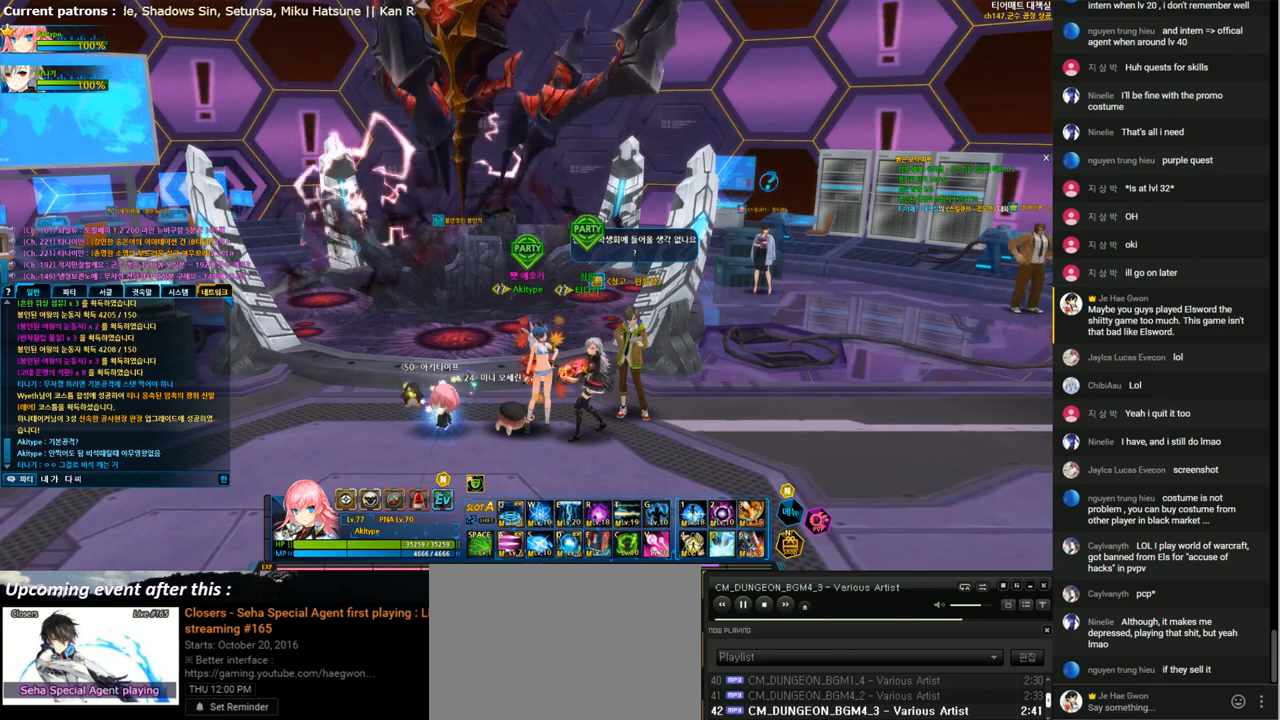
{"keys": [], "events": [[33, "r", "down"], [133, "r", "up"], [167, "r", "down"], [233, "space", "down"], [267, "r", "up"], [333, "space", "up"], [367, "e", "down"], [433, "e", "up"]]}
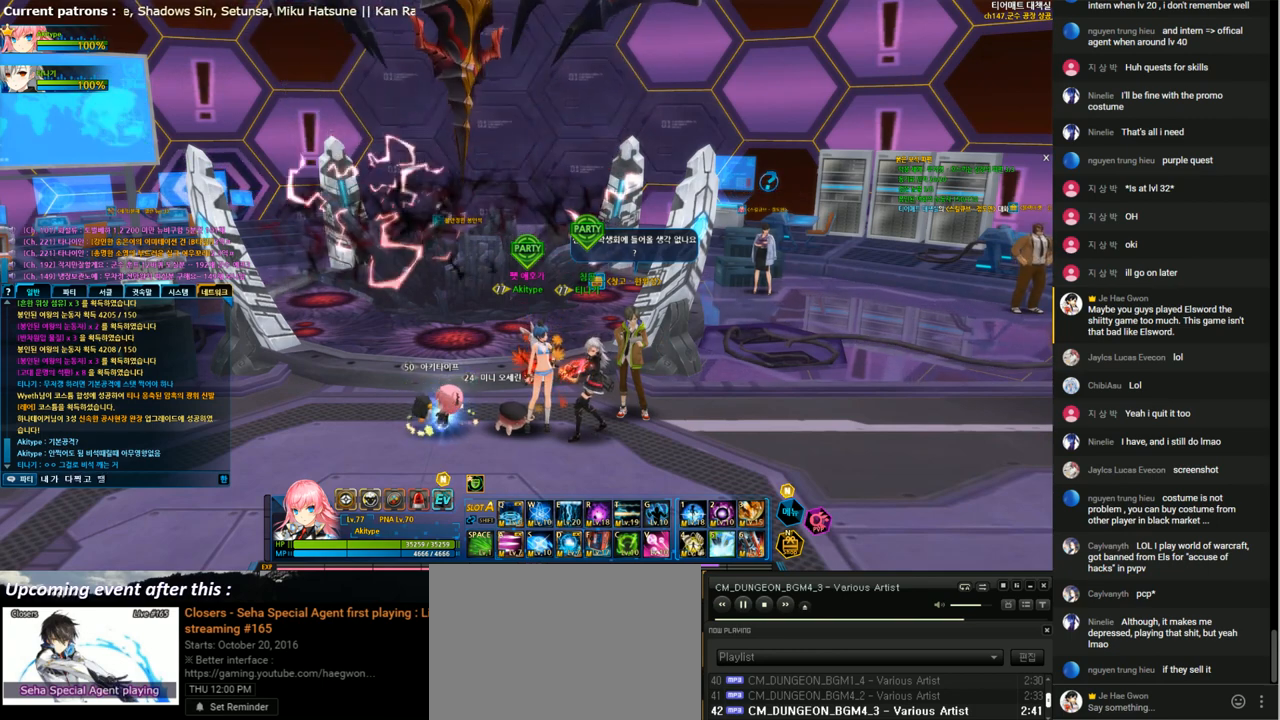
{"keys": ["a"], "events": [[33, "f", "down"], [100, "f", "up"], [133, "q", "down"], [233, "q", "up"], [333, "t", "down"], [367, "d", "down"], [367, "t", "up"], [467, "d", "up"], [500, "a", "down"]]}
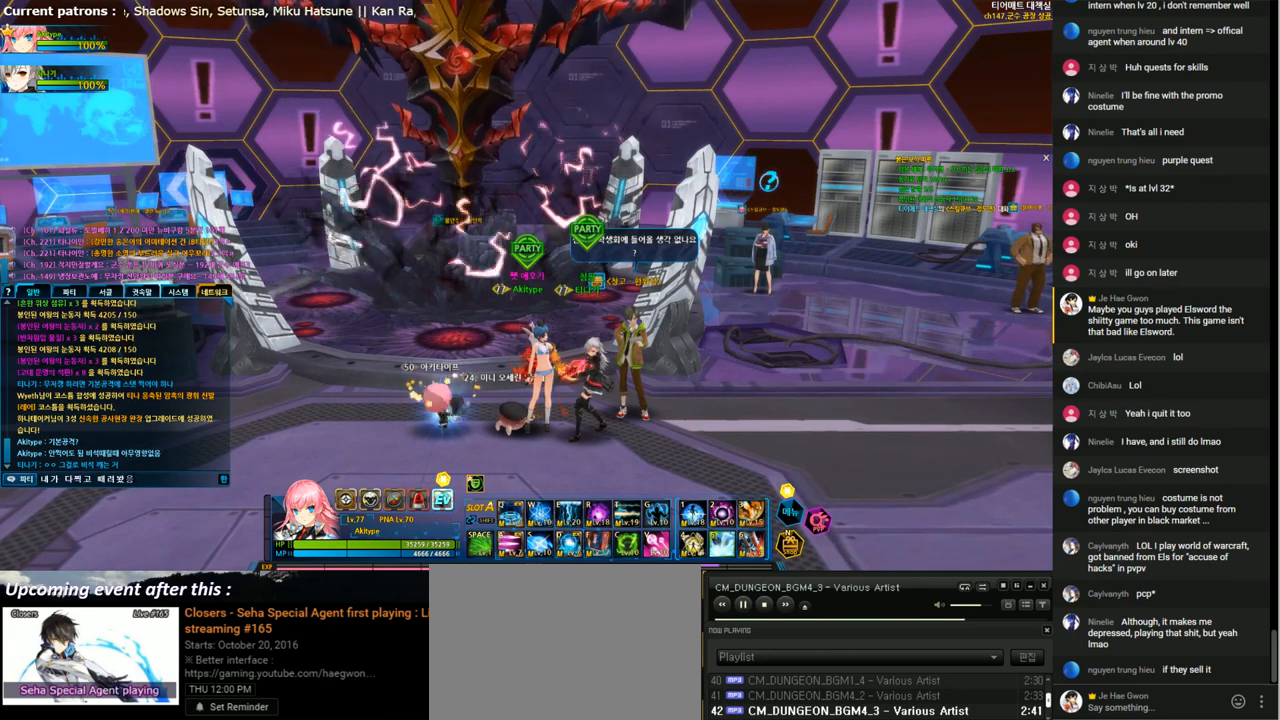
{"keys": ["a"], "events": [[100, "a", "up"], [367, "d", "down"], [433, "d", "up"], [500, "a", "down"]]}
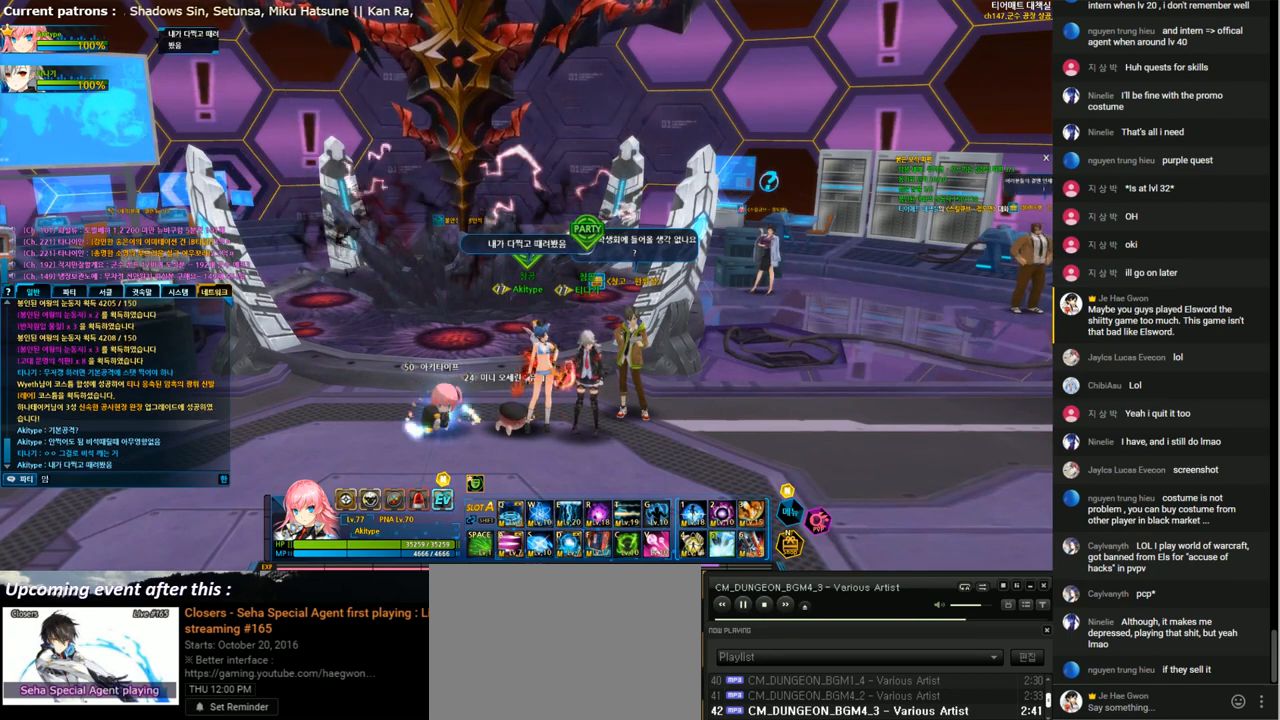
{"keys": [], "events": [[100, "a", "up"], [133, "t", "down"], [200, "t", "up"], [267, "d", "down"], [333, "d", "up"], [400, "d", "down"], [500, "d", "up"]]}
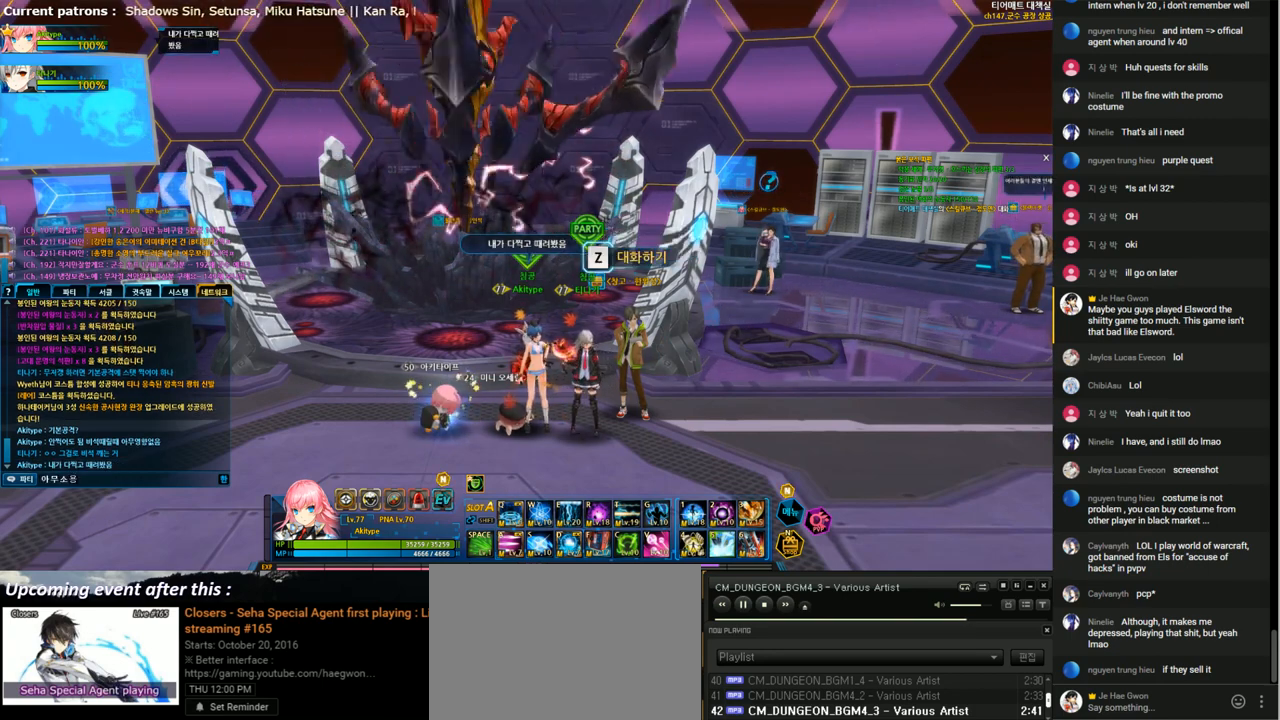
{"keys": [], "events": [[67, "d", "down"], [167, "d", "up"], [200, "q", "down"], [267, "d", "down"], [267, "q", "up"], [267, "t", "down"], [333, "t", "up"], [367, "d", "up"], [400, "a", "down"], [500, "a", "up"]]}
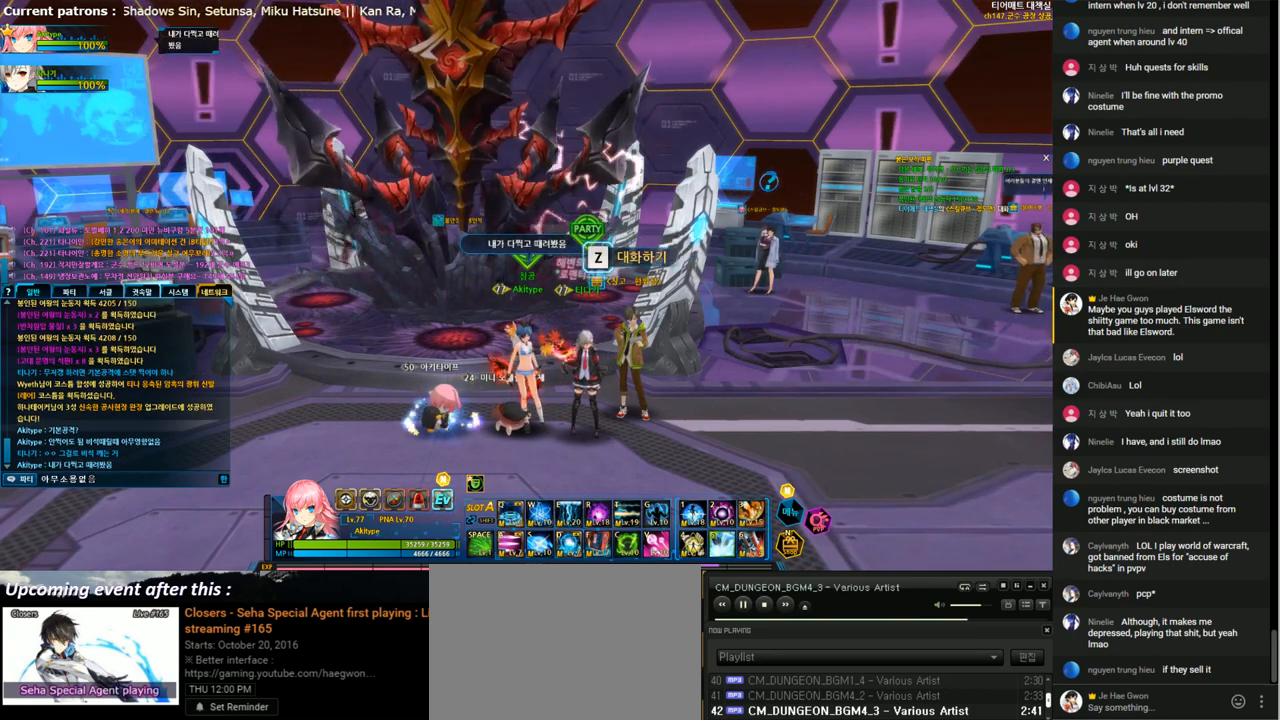
{"keys": [], "events": []}
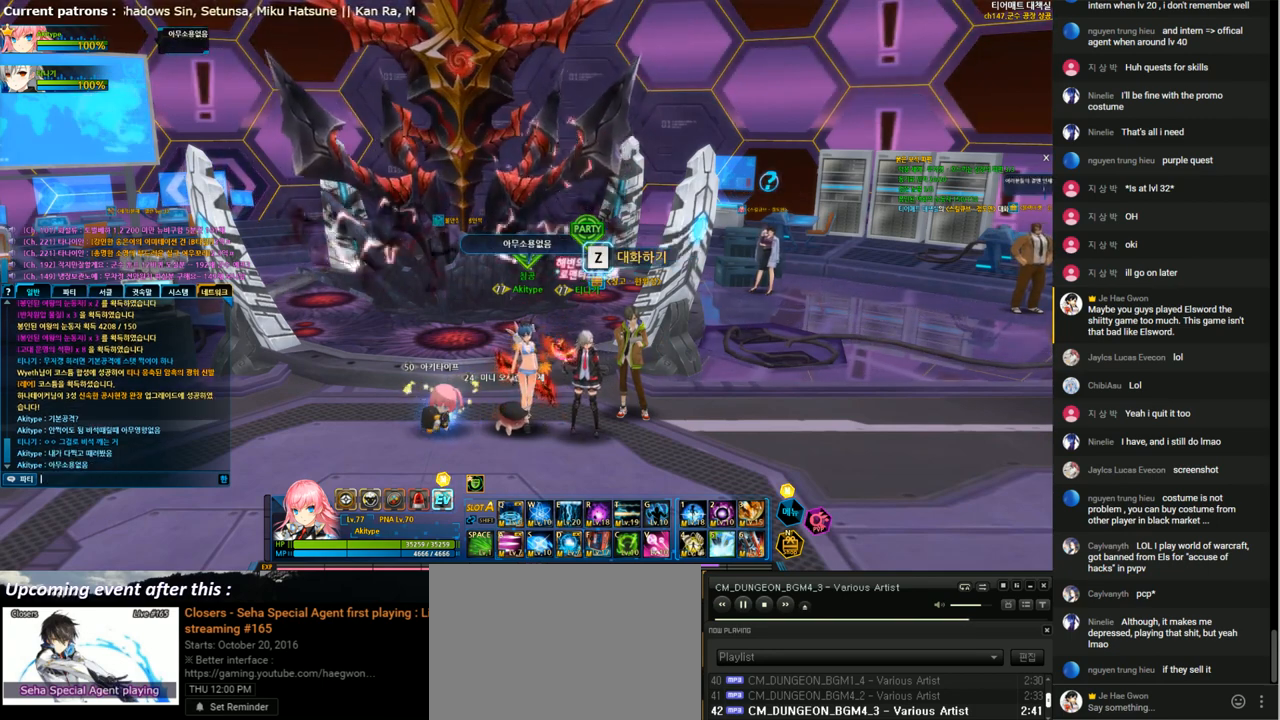
{"keys": [], "events": []}
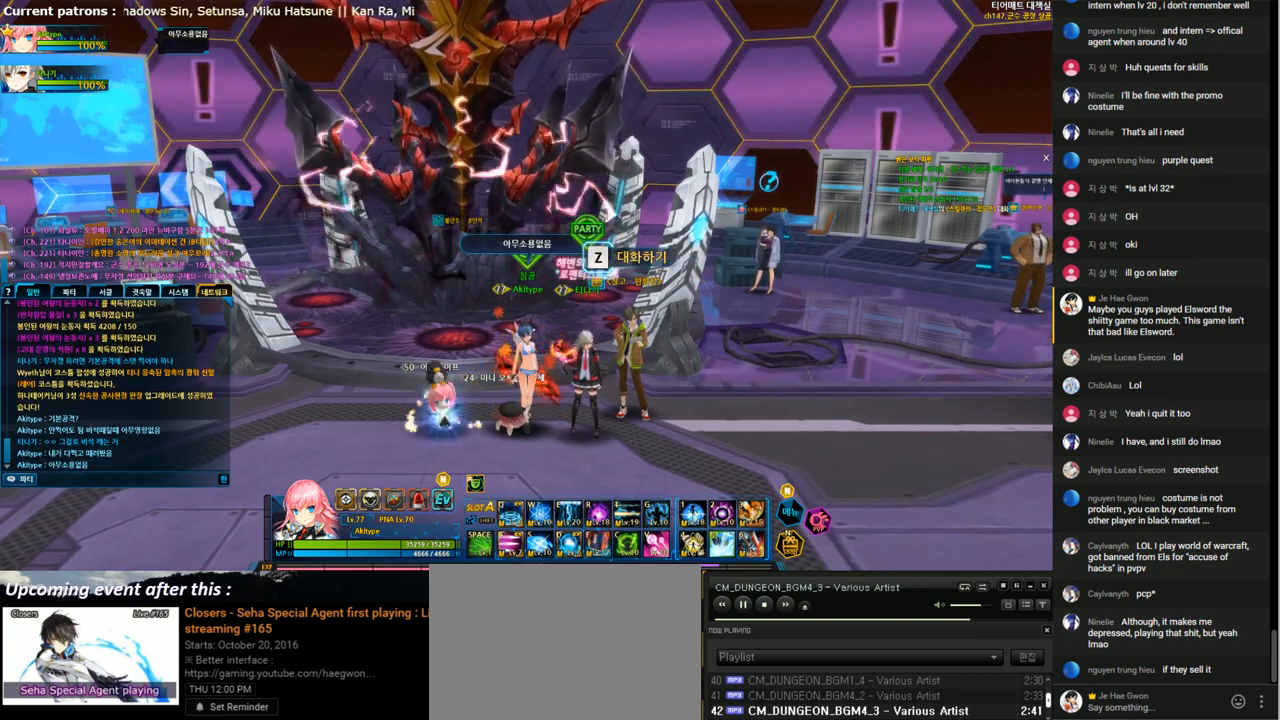
{"keys": [], "events": []}
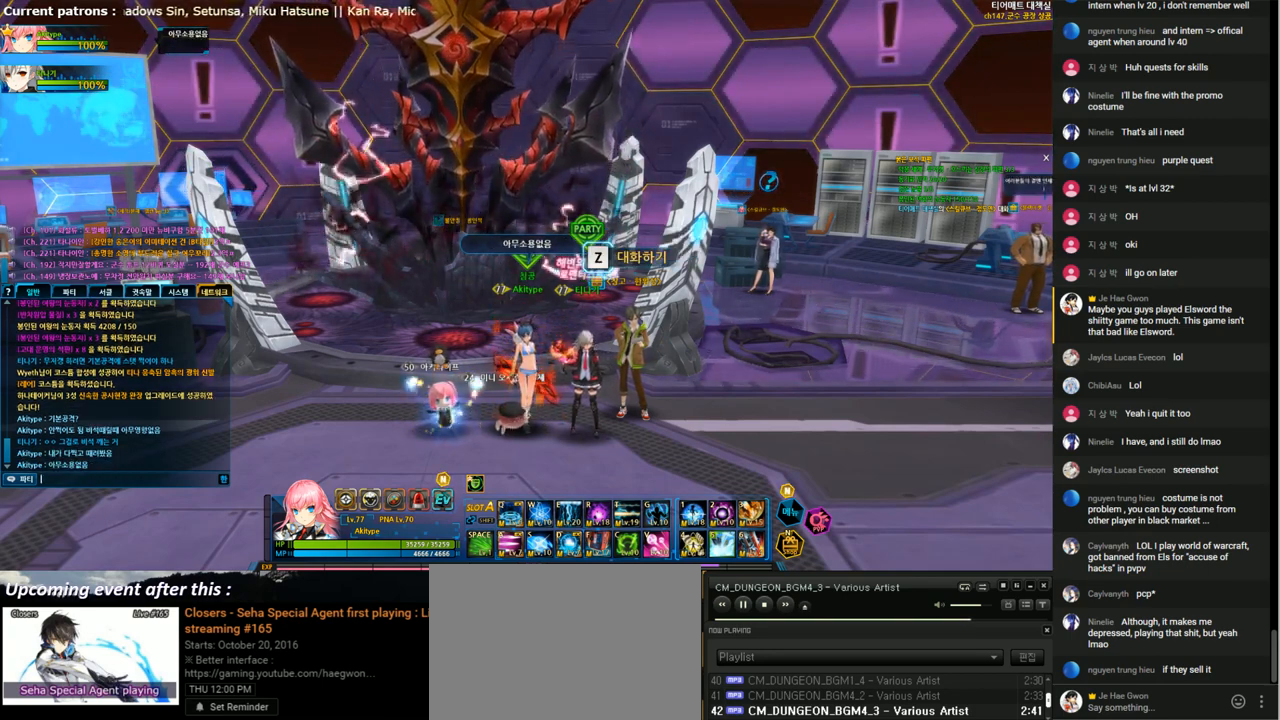
{"keys": [], "events": []}
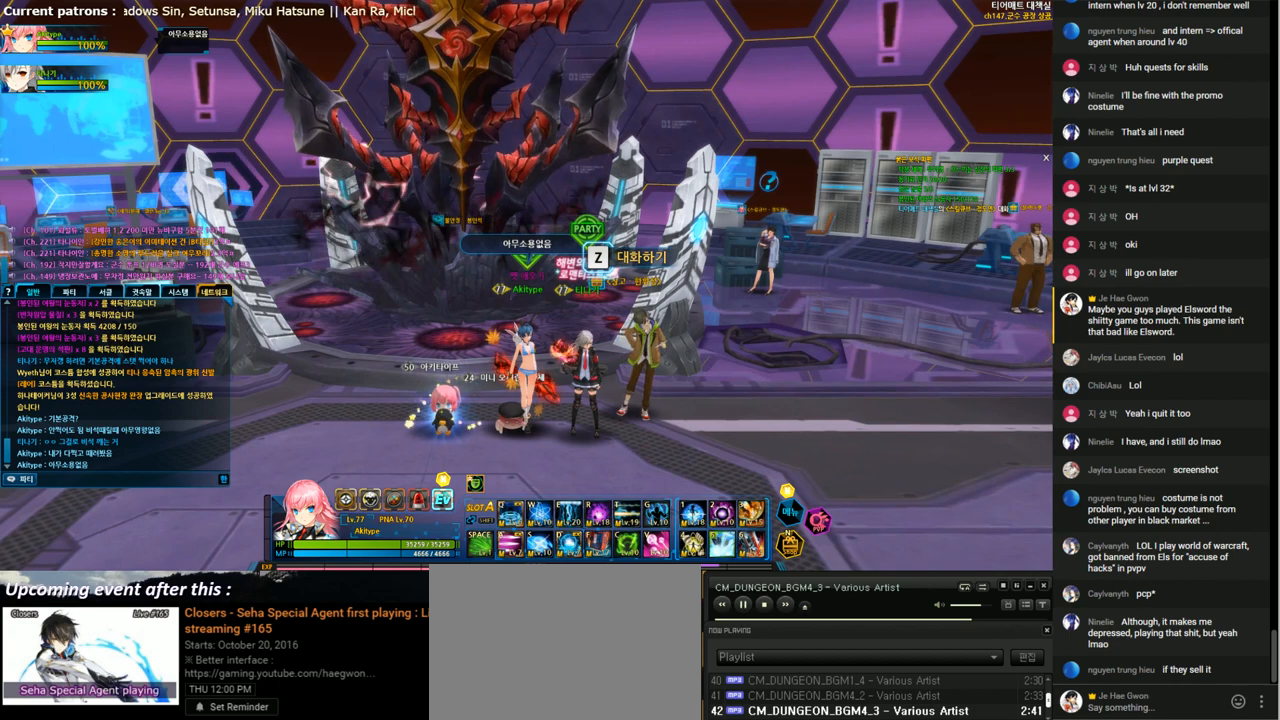
{"keys": [], "events": [[400, "r", "down"], [467, "r", "up"]]}
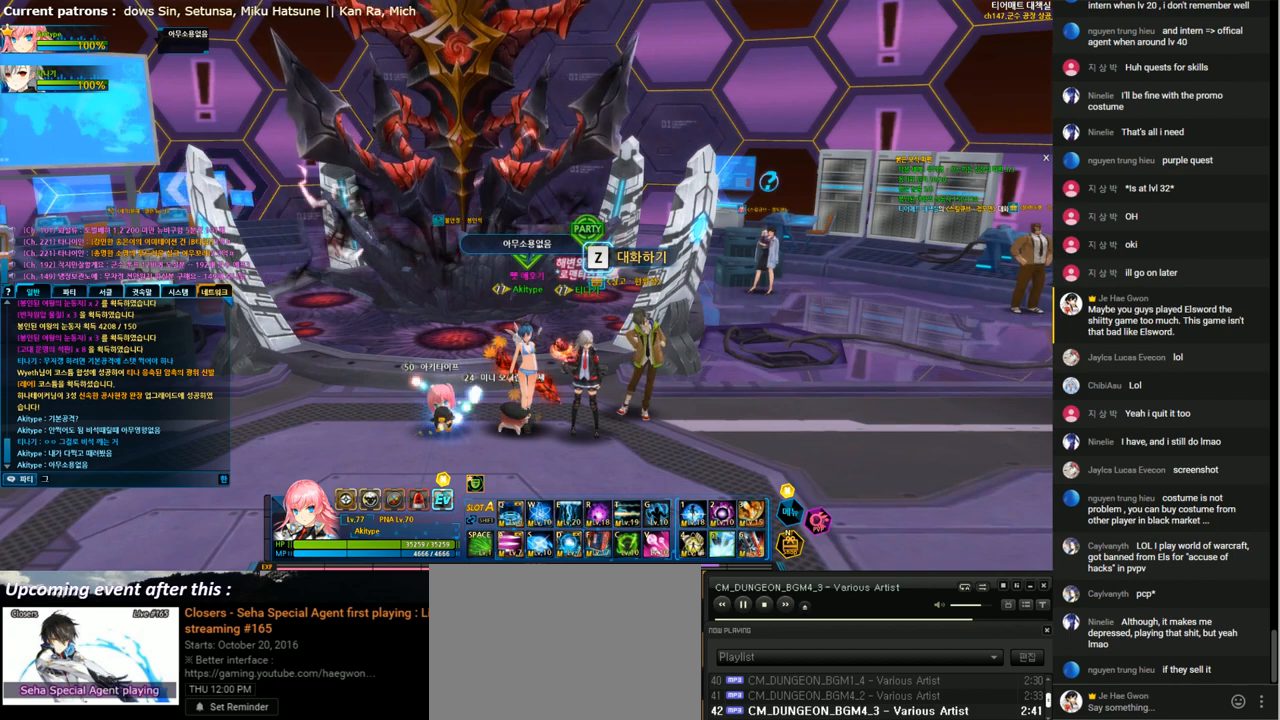
{"keys": ["s", "space"], "events": [[67, "r", "down"], [133, "r", "up"], [233, "e", "down"], [333, "a", "down"], [333, "e", "up"], [433, "a", "up"], [467, "s", "down"], [500, "space", "down"]]}
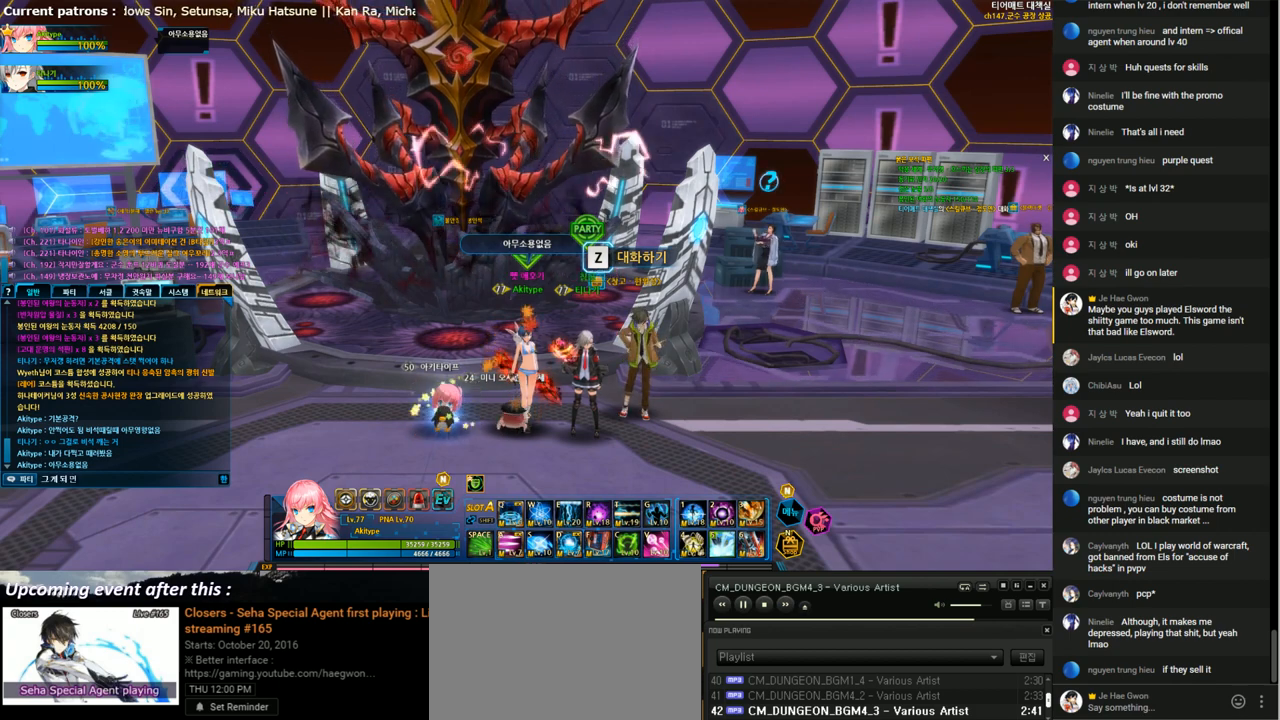
{"keys": [], "events": [[33, "s", "up"], [67, "t", "down"], [100, "space", "up"], [133, "t", "up"], [233, "f", "down"], [267, "q", "down"], [300, "f", "up"], [333, "q", "up"], [367, "s", "down"], [433, "s", "up"]]}
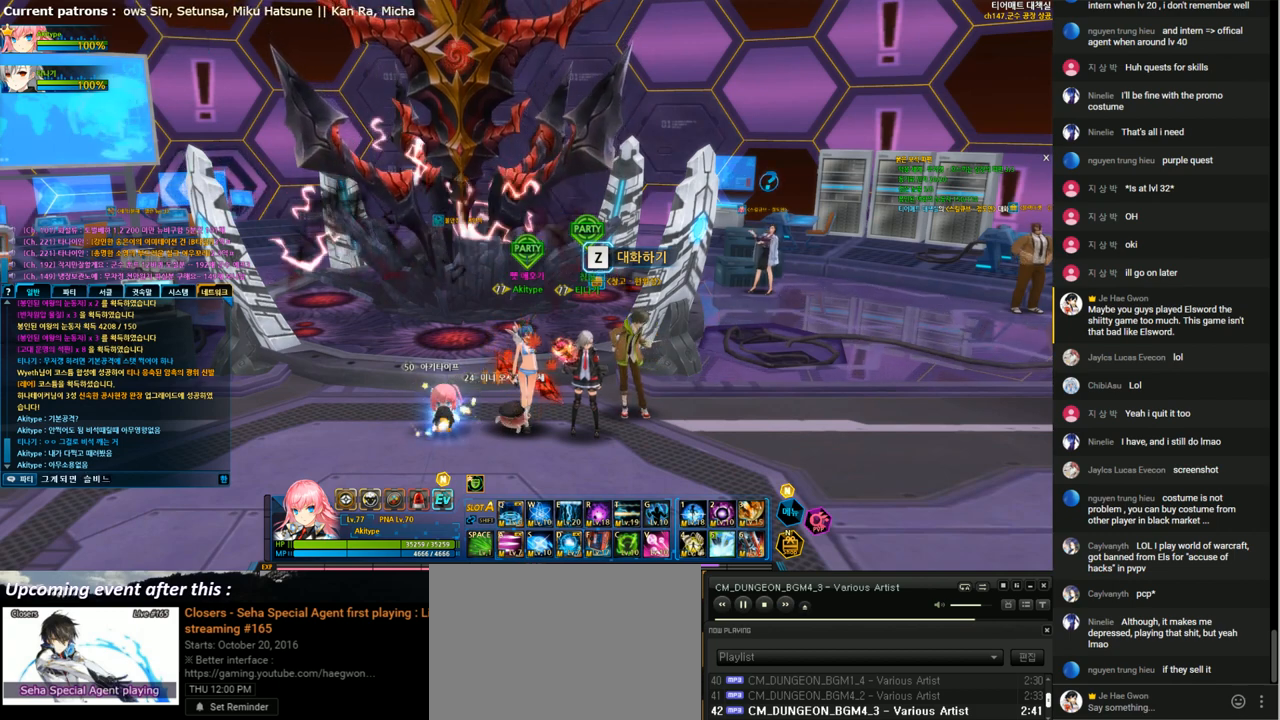
{"keys": [], "events": [[33, "s", "down"], [67, "space", "down"], [133, "q", "down"], [133, "s", "up"], [133, "space", "up"], [200, "t", "down"], [233, "q", "up"], [267, "t", "up"], [333, "r", "down"], [400, "d", "down"], [467, "r", "up"], [500, "d", "up"]]}
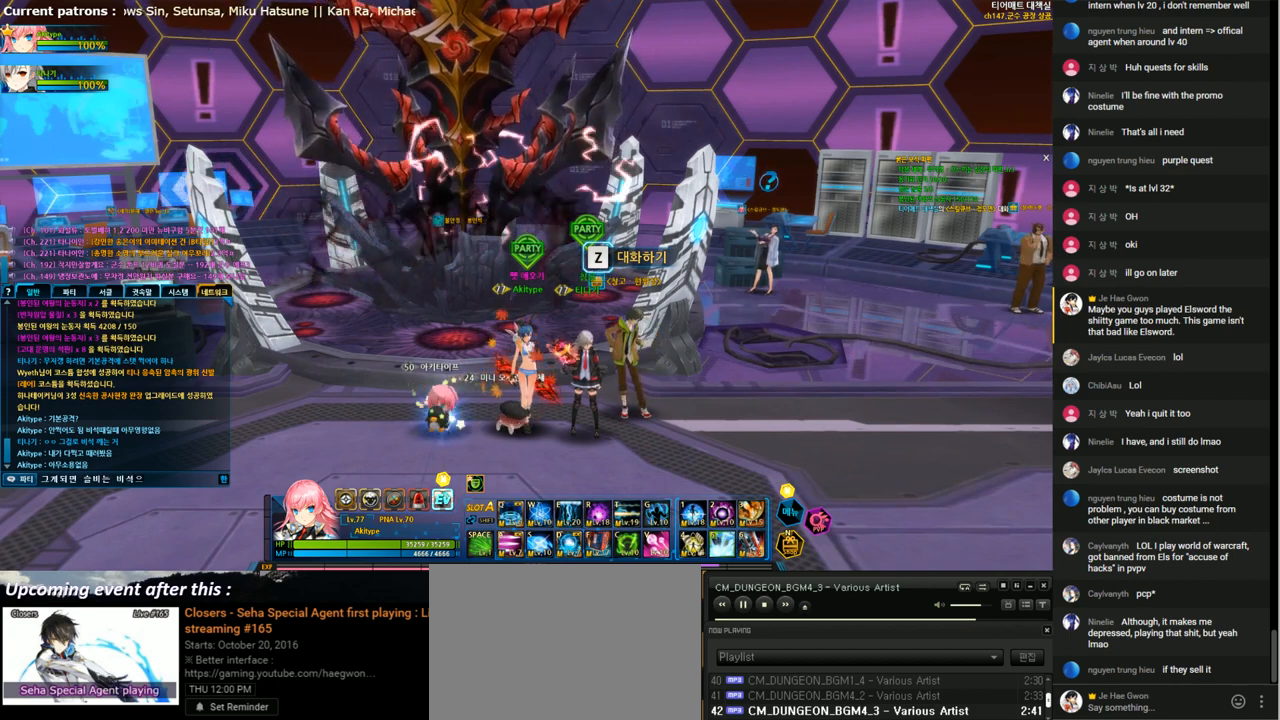
{"keys": ["d"], "events": [[33, "f", "down"], [100, "f", "up"], [100, "space", "down"], [167, "s", "down"], [167, "space", "up"], [233, "s", "up"], [267, "r", "down"], [300, "d", "down"], [367, "r", "up"], [400, "d", "up"], [467, "d", "down"]]}
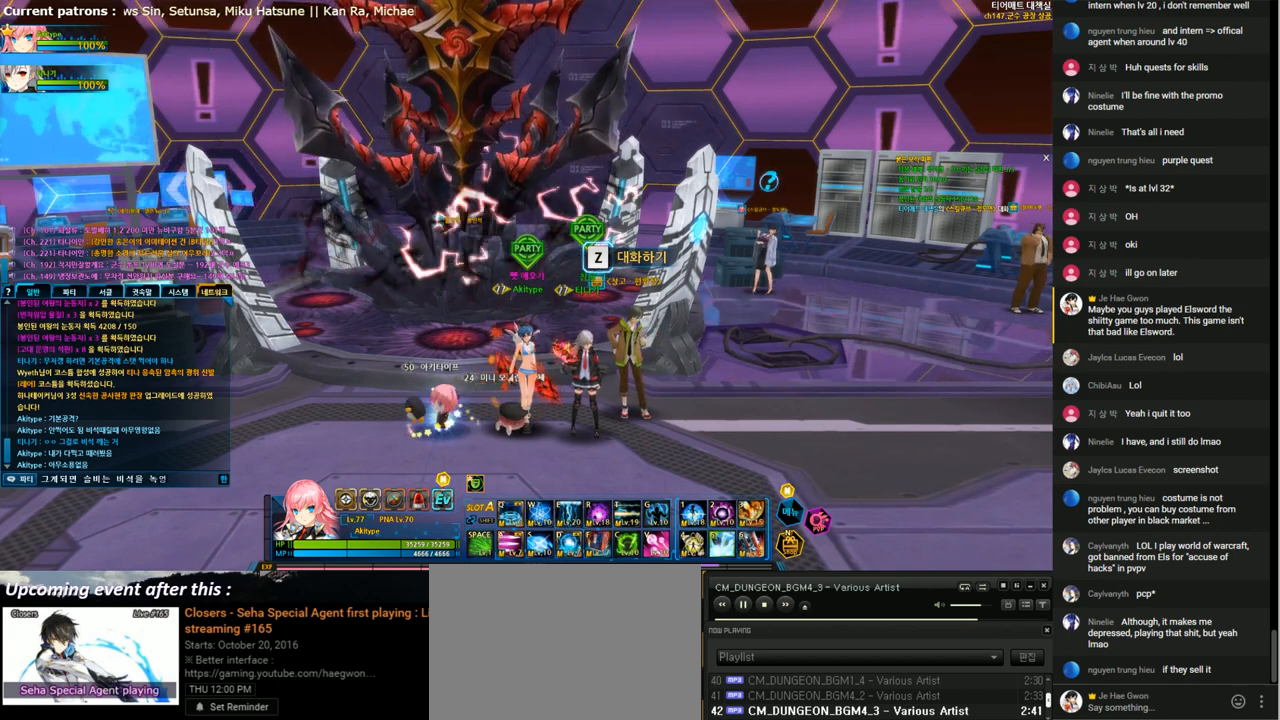
{"keys": [], "events": [[67, "d", "up"], [167, "w", "down"], [233, "w", "up"]]}